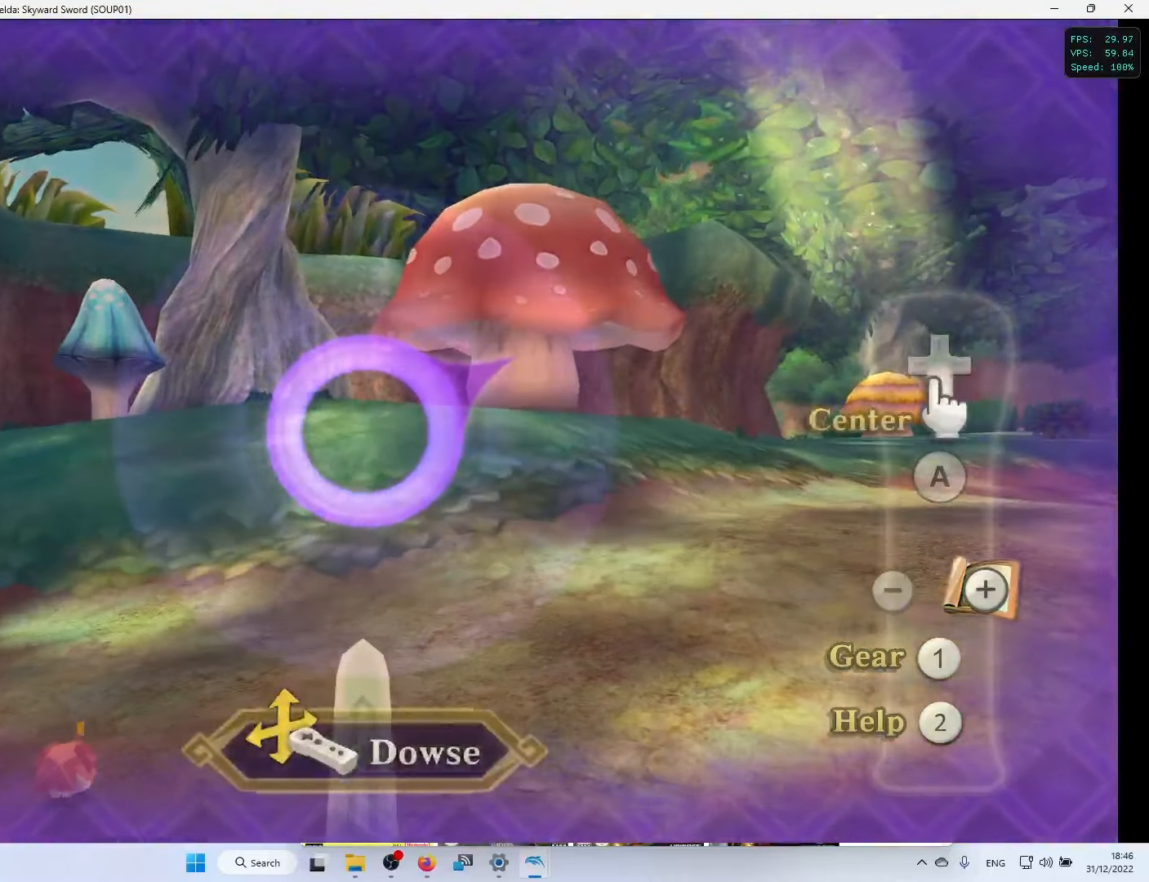
Gameplay with a controller (Xbox layout); each line is a JSON object with the inputs held at the frame after it. "events" lists button and stick changes between this image and that frame as [ms after this image, input, new state], when the widget could be followed in between.
{"buttons": [], "left_stick": "center", "right_stick": "center", "events": []}
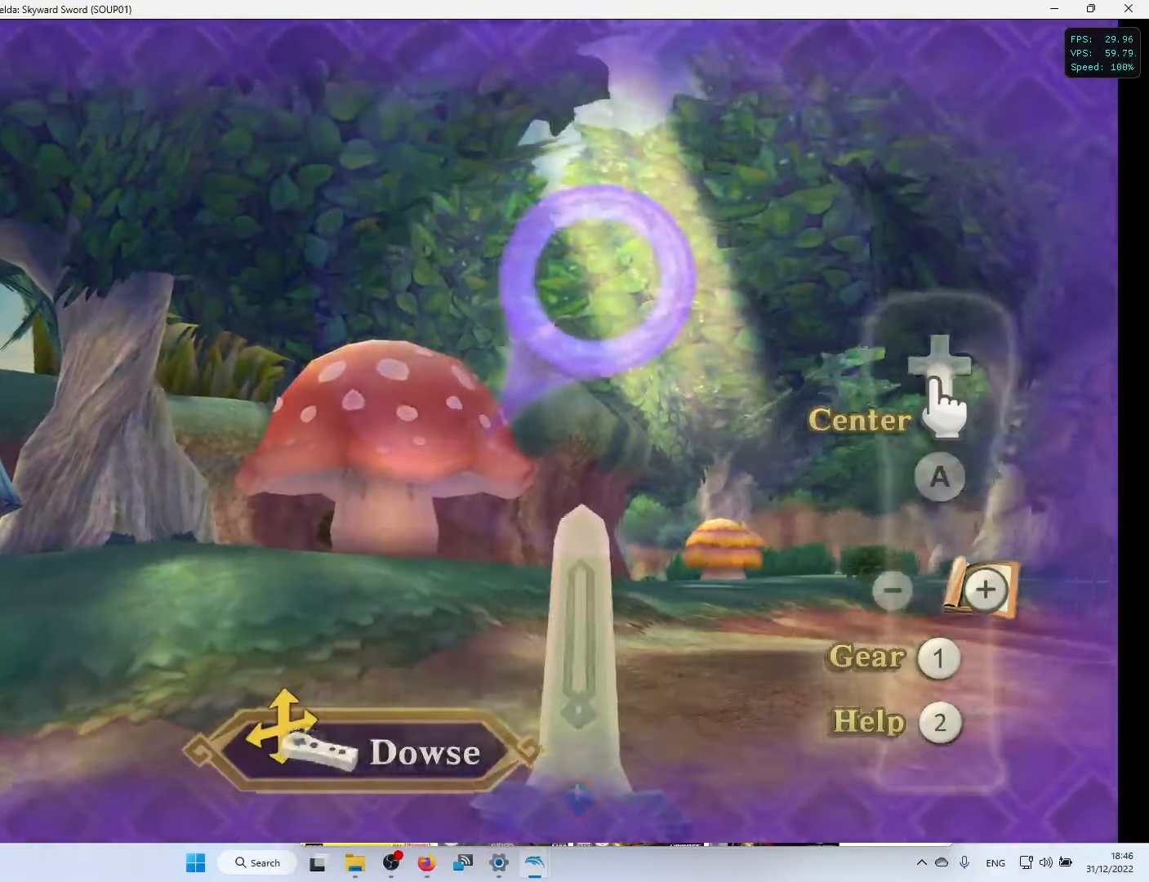
{"buttons": [], "left_stick": "center", "right_stick": "center", "events": []}
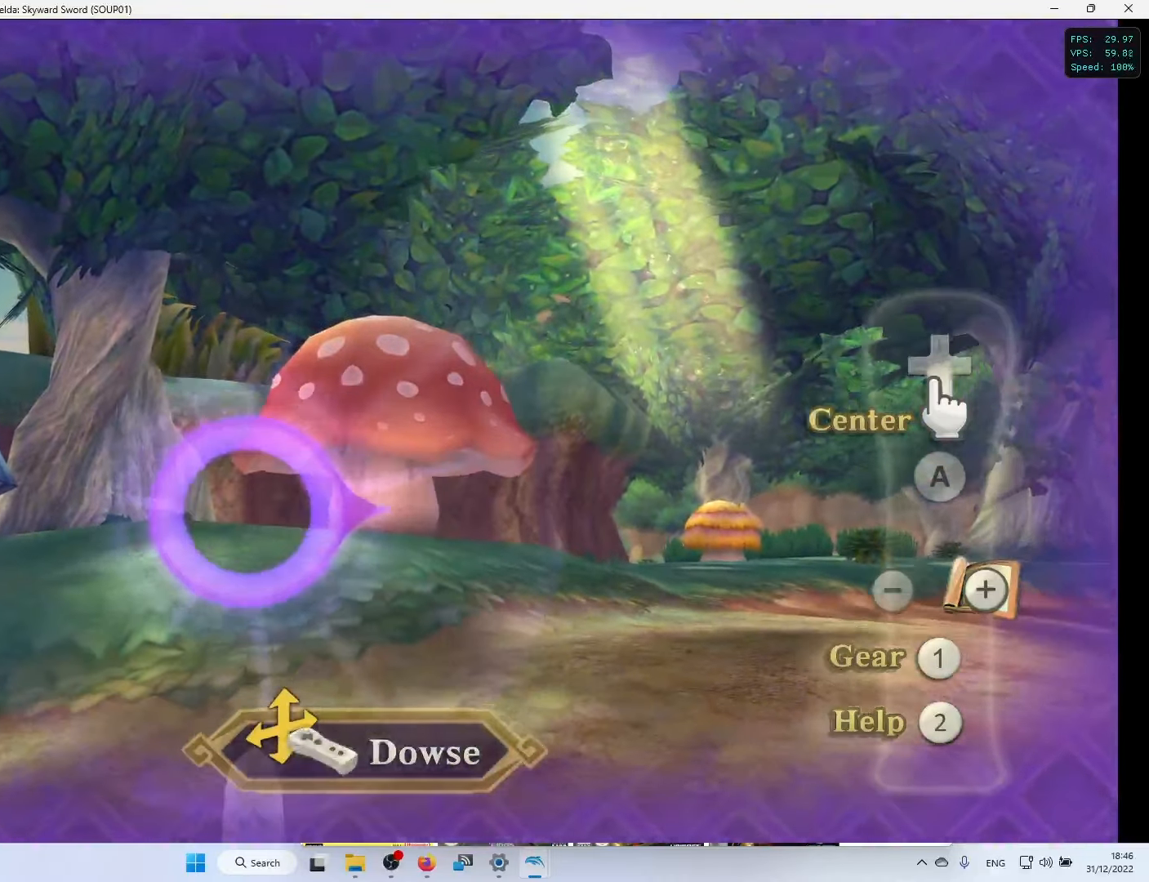
{"buttons": [], "left_stick": "center", "right_stick": "center", "events": []}
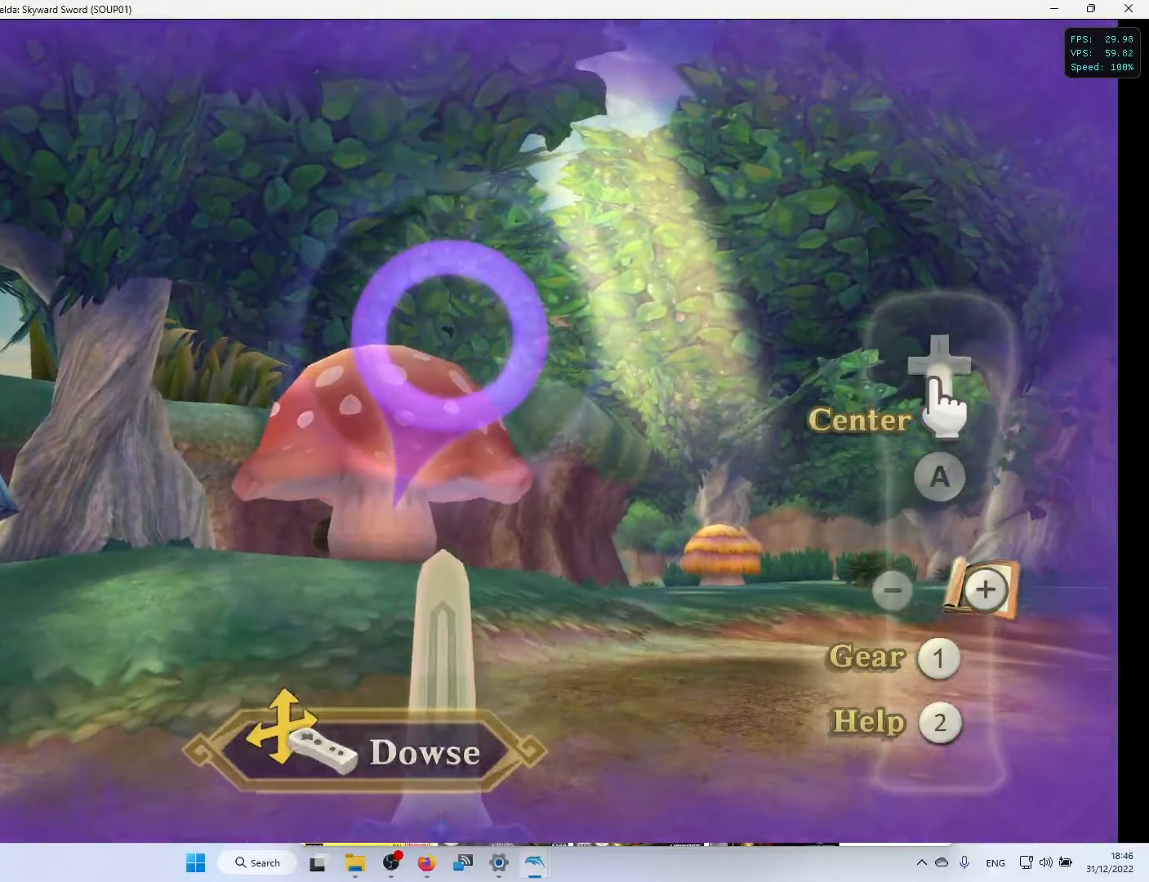
{"buttons": [], "left_stick": "center", "right_stick": "center", "events": []}
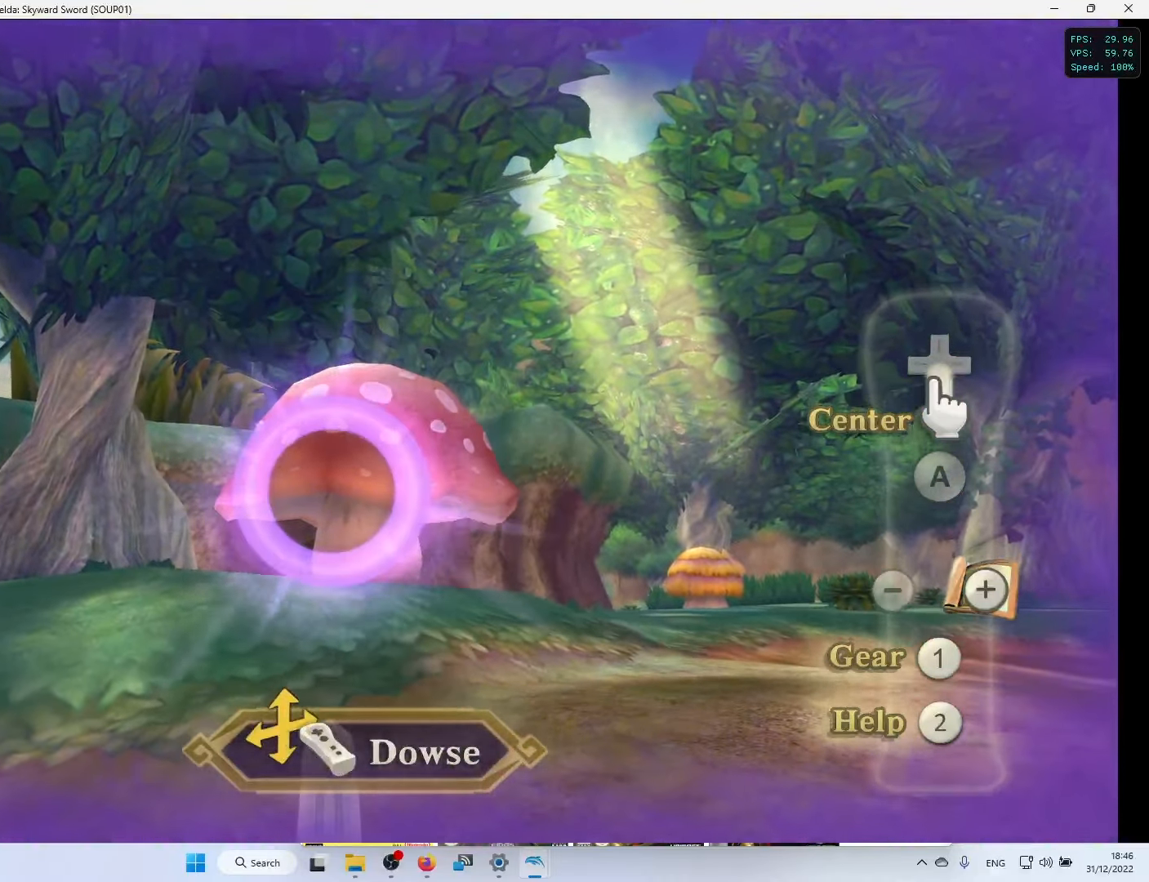
{"buttons": [], "left_stick": "center", "right_stick": "center", "events": []}
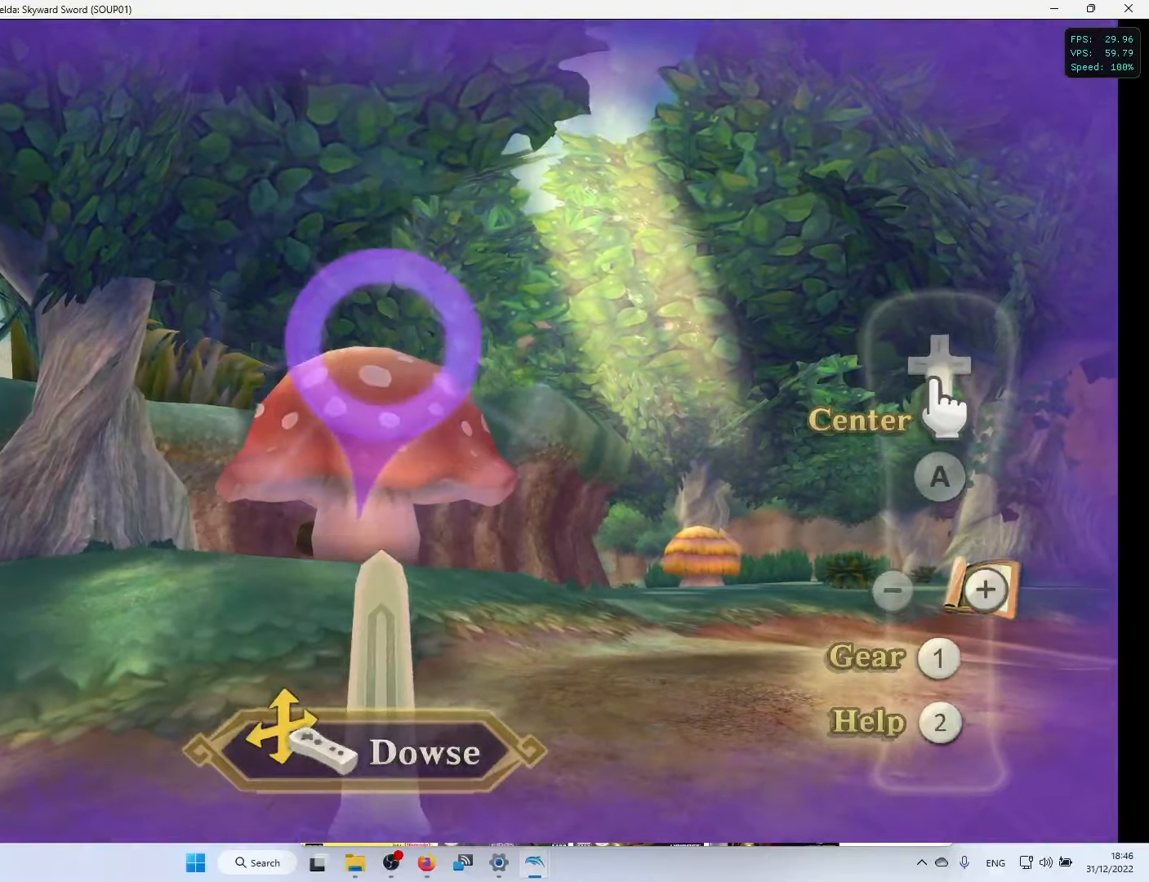
{"buttons": [], "left_stick": "center", "right_stick": "center", "events": []}
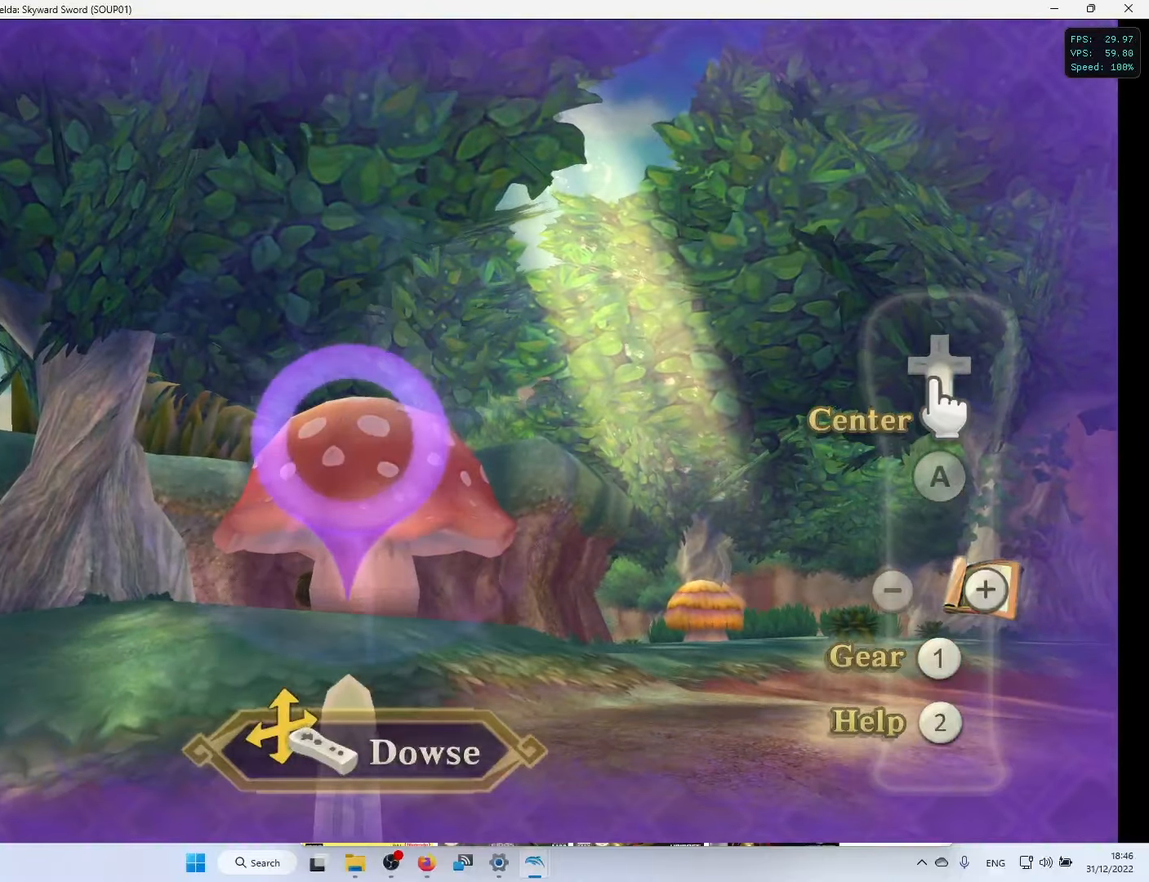
{"buttons": [], "left_stick": "center", "right_stick": "center", "events": []}
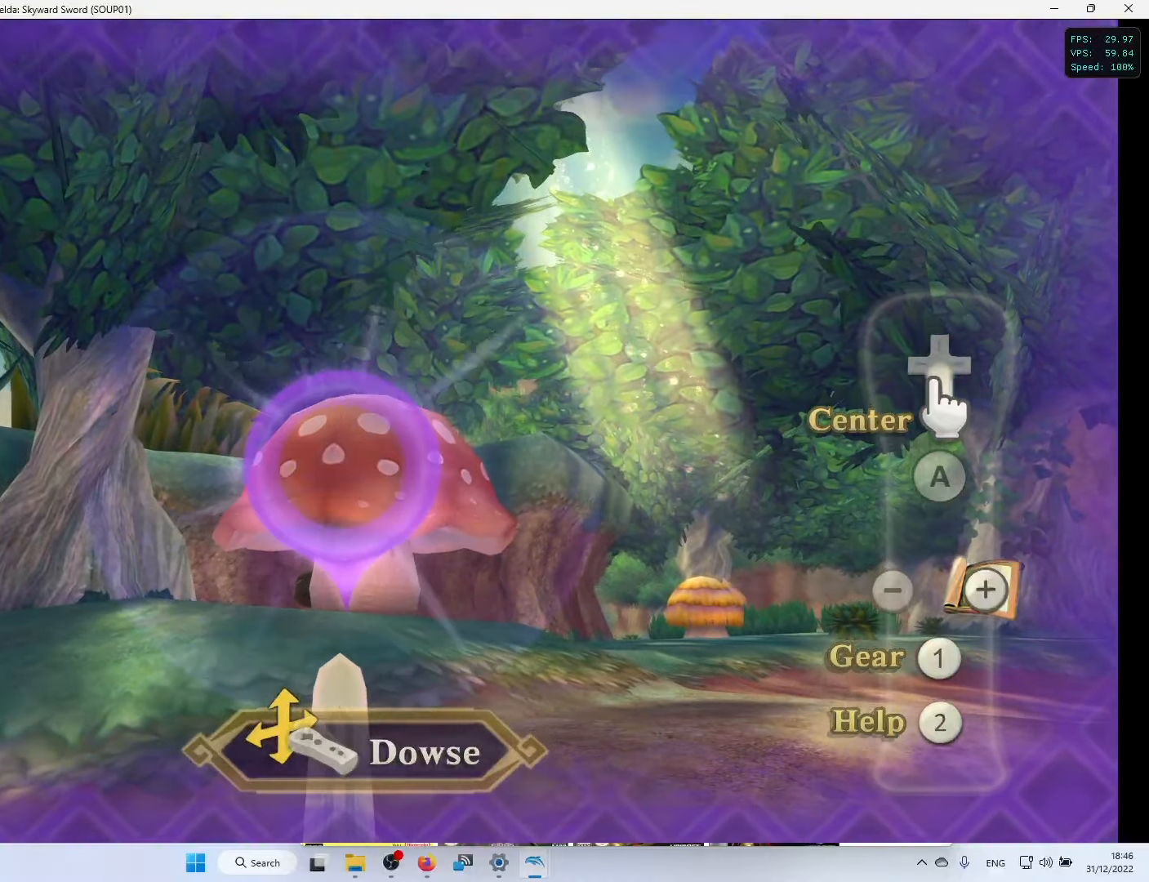
{"buttons": ["A"], "left_stick": "left", "right_stick": "center", "events": [[200, "left_stick", "left"], [300, "A", "down"]]}
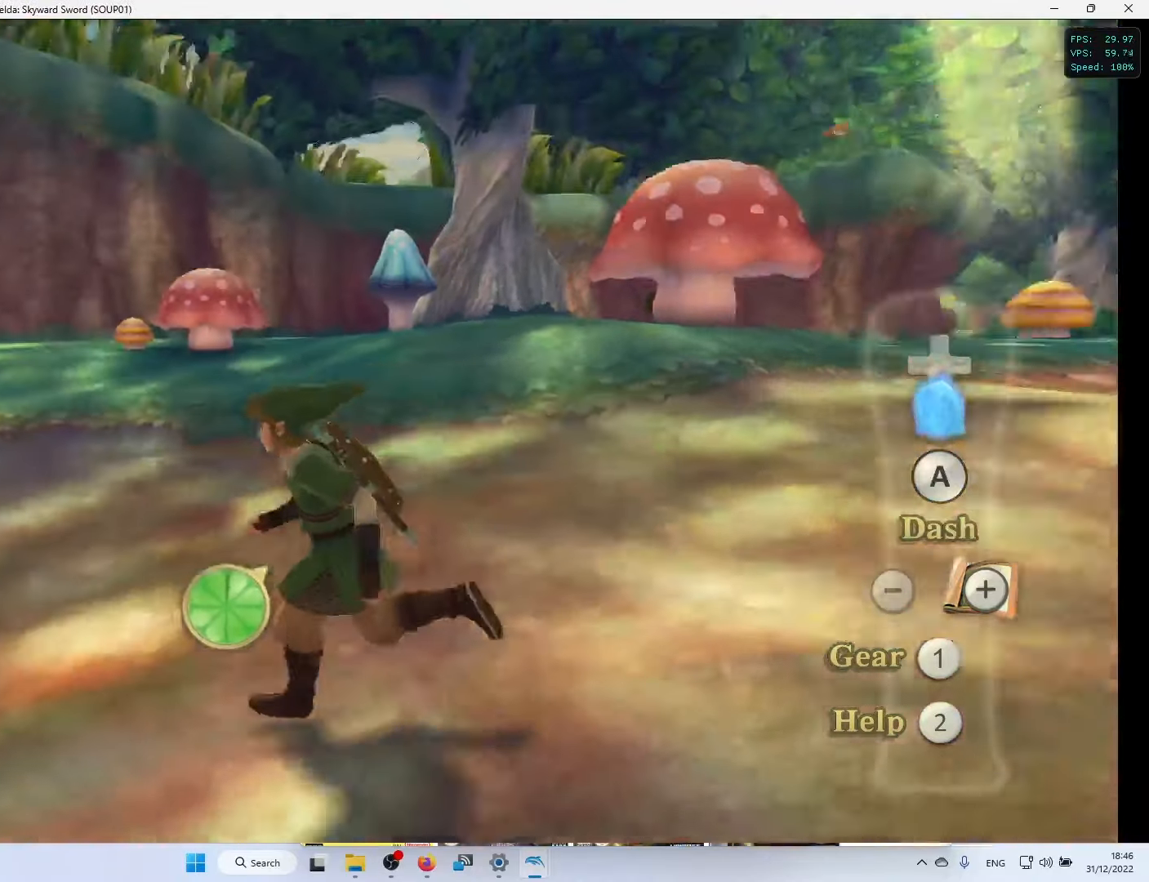
{"buttons": ["A"], "left_stick": "up-left", "right_stick": "center", "events": [[33, "left_stick", "up-left"]]}
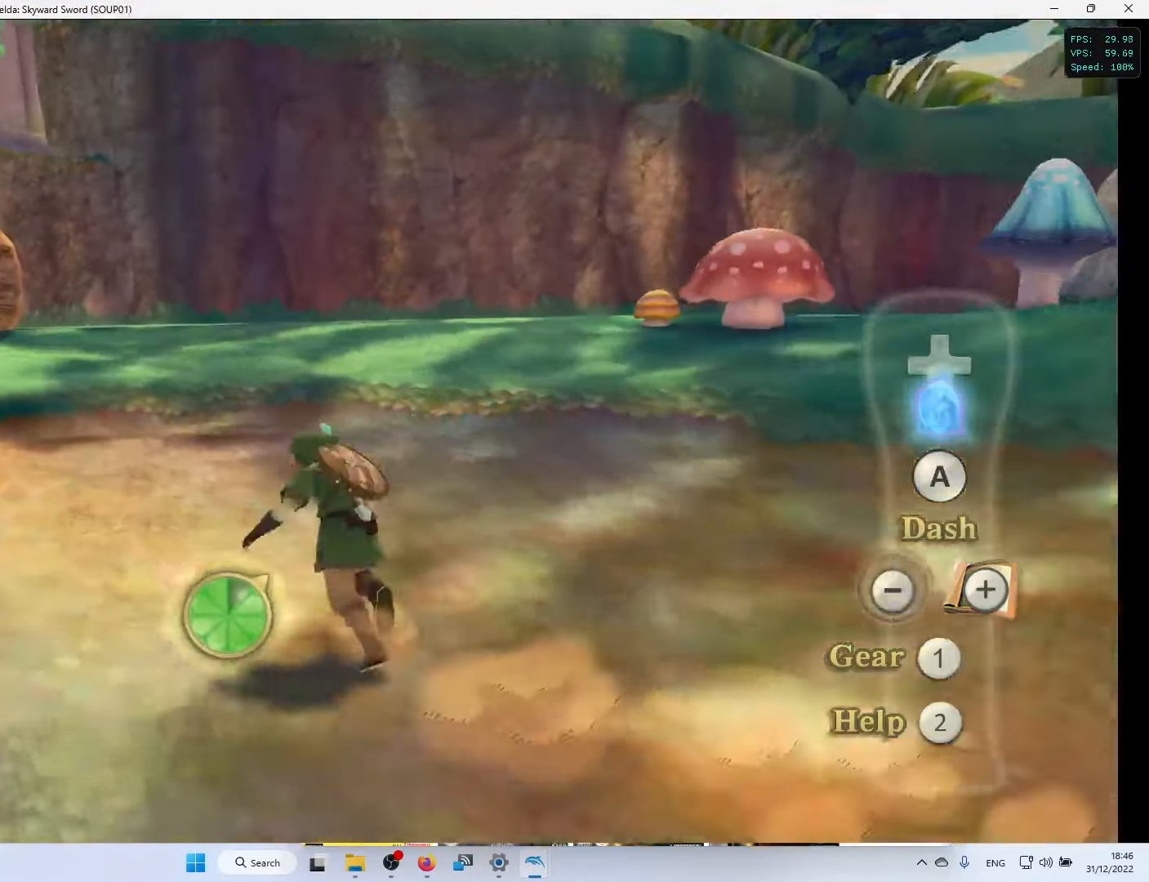
{"buttons": [], "left_stick": "up-left", "right_stick": "center", "events": [[116, "A", "up"]]}
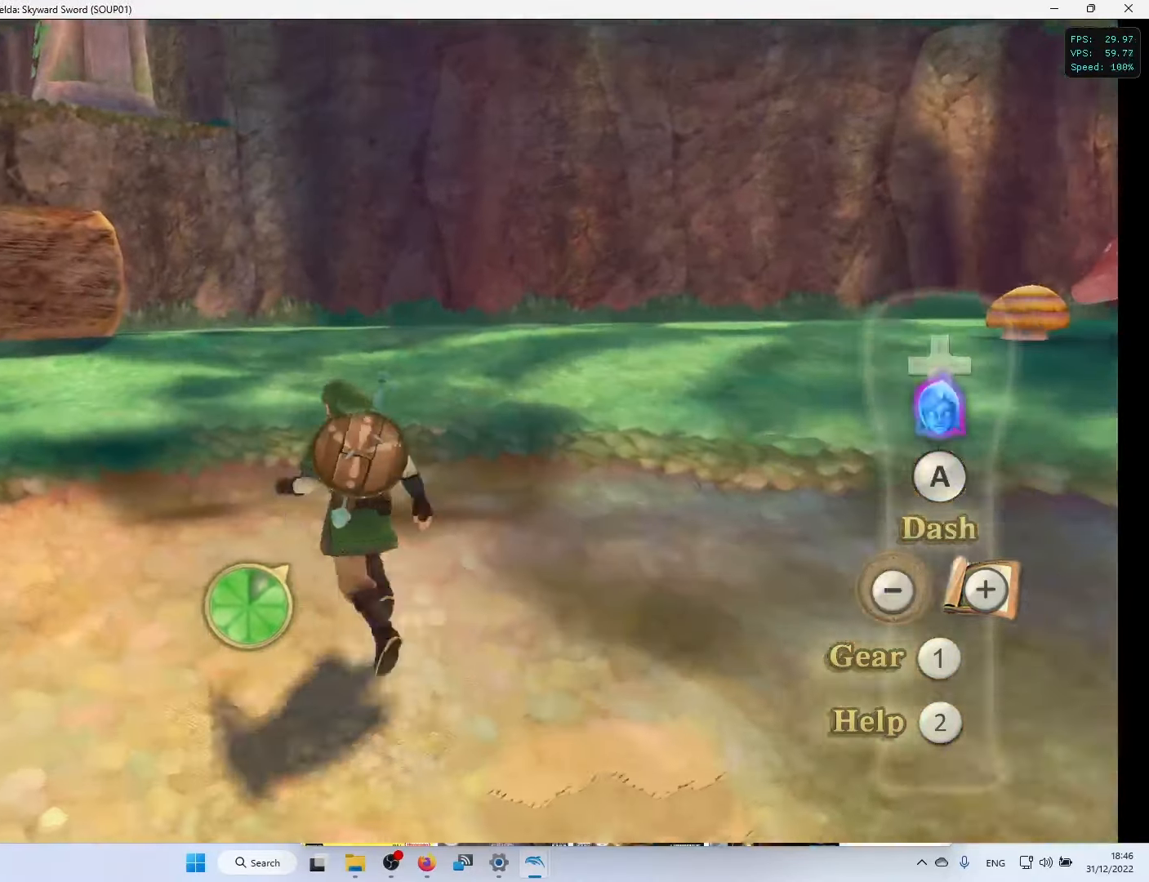
{"buttons": ["A"], "left_stick": "down-right", "right_stick": "center", "events": [[33, "left_stick", "up-right"], [150, "left_stick", "down-right"], [366, "A", "down"]]}
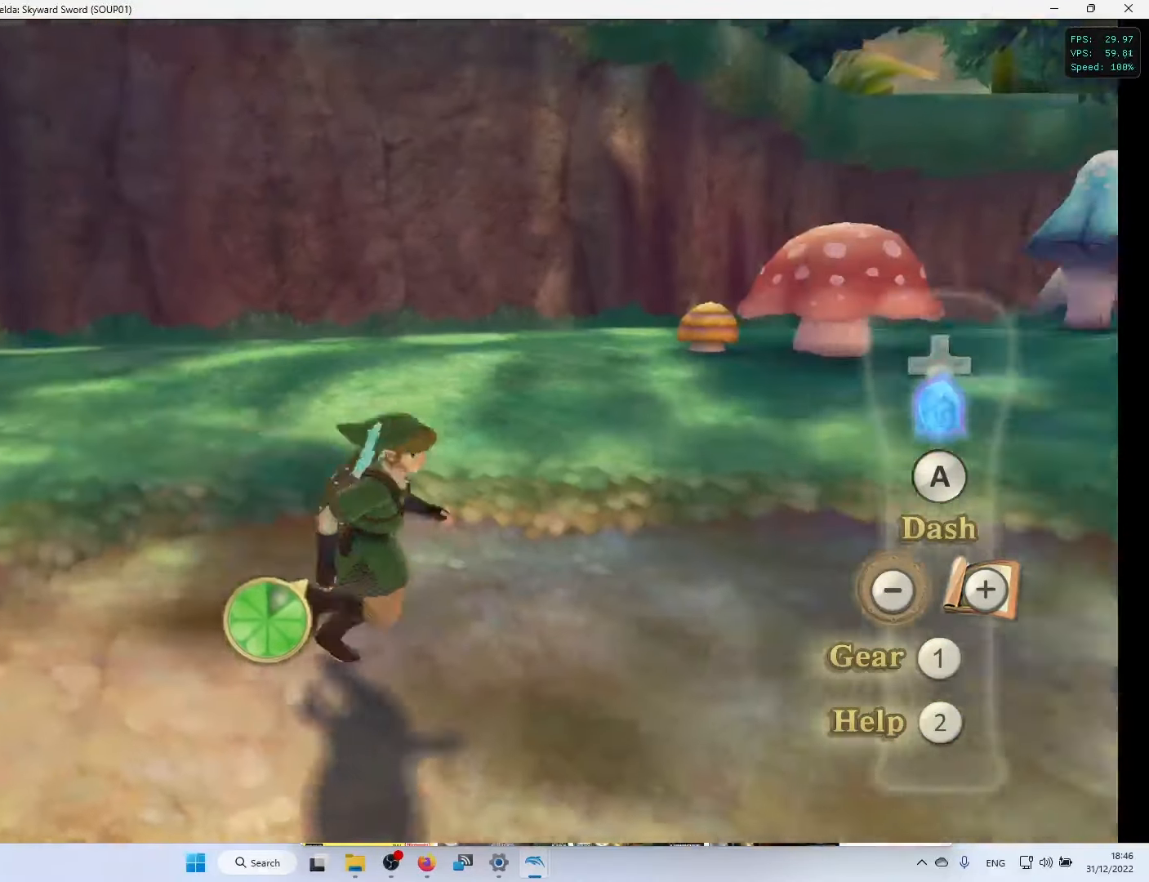
{"buttons": ["A"], "left_stick": "up-right", "right_stick": "center", "events": [[266, "left_stick", "right"], [366, "left_stick", "up-right"]]}
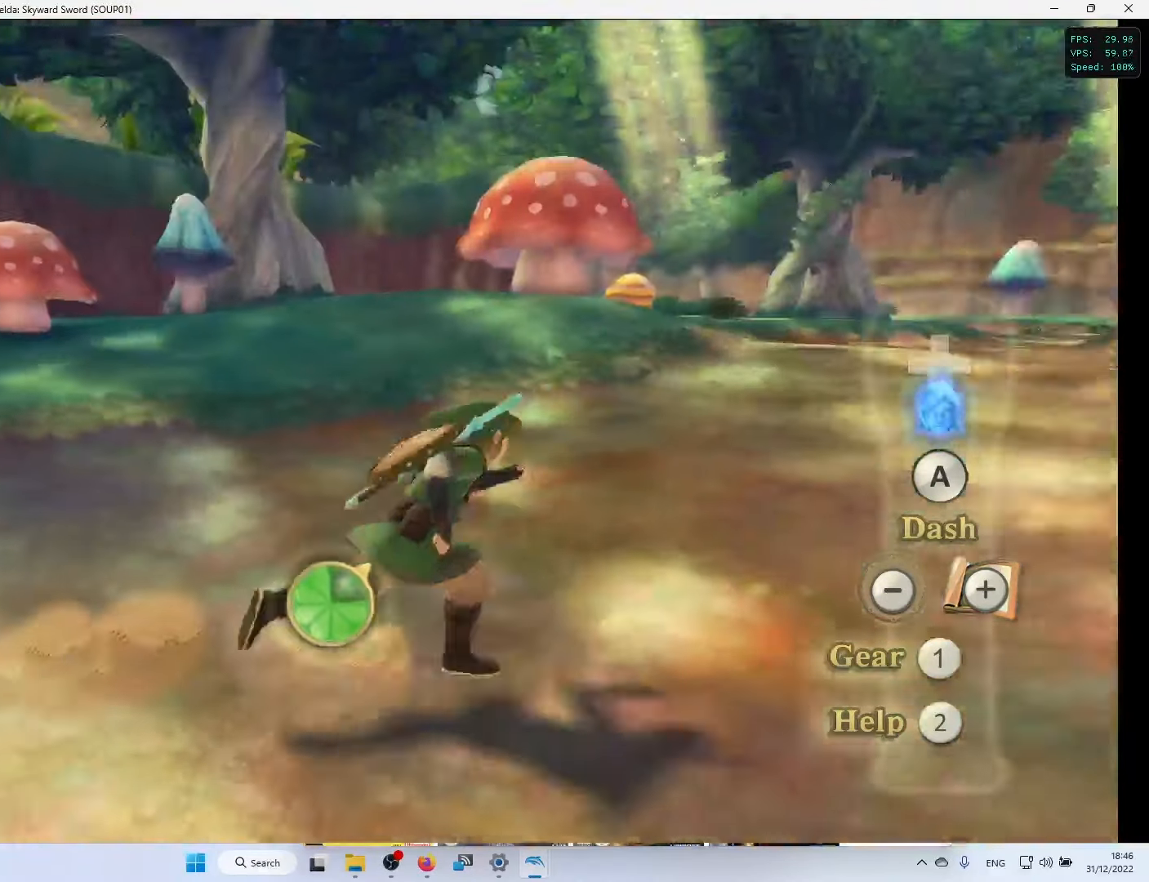
{"buttons": ["A"], "left_stick": "up", "right_stick": "center", "events": [[350, "left_stick", "up"]]}
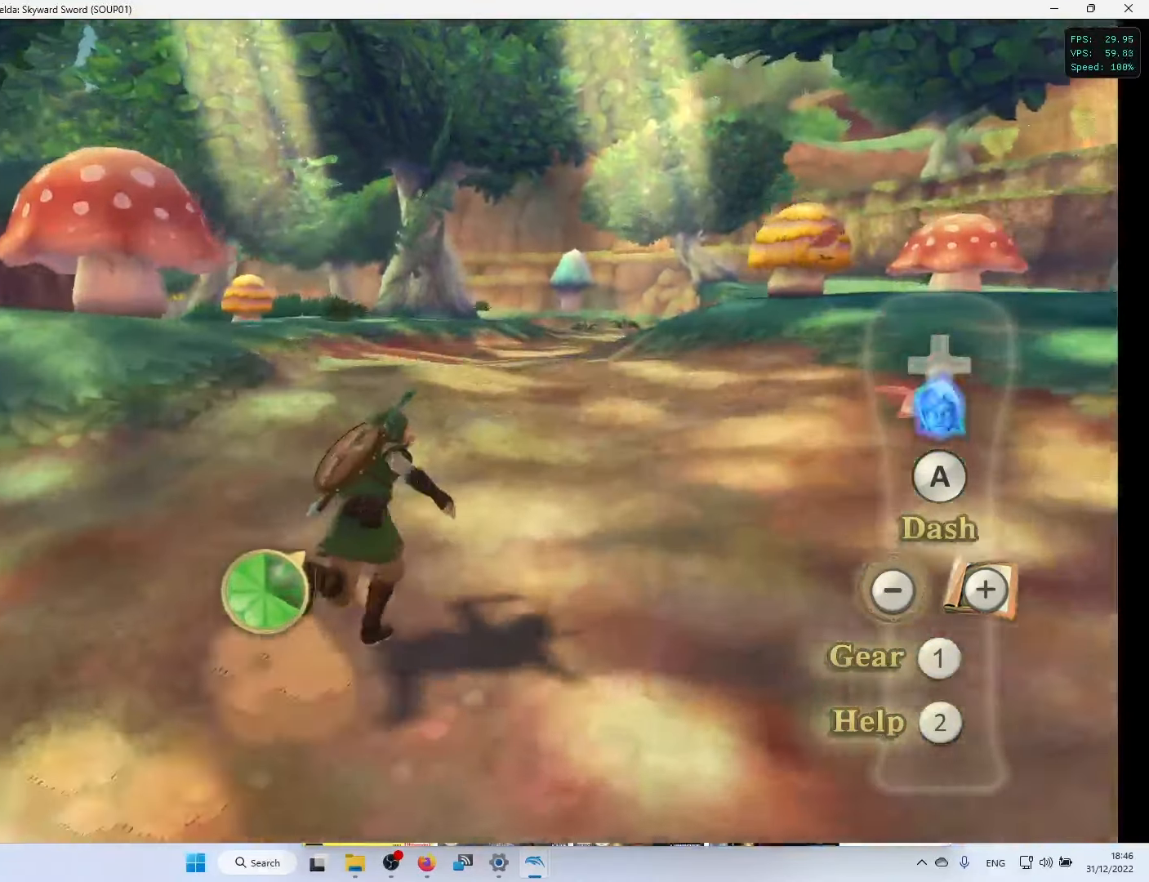
{"buttons": ["A"], "left_stick": "up", "right_stick": "center", "events": []}
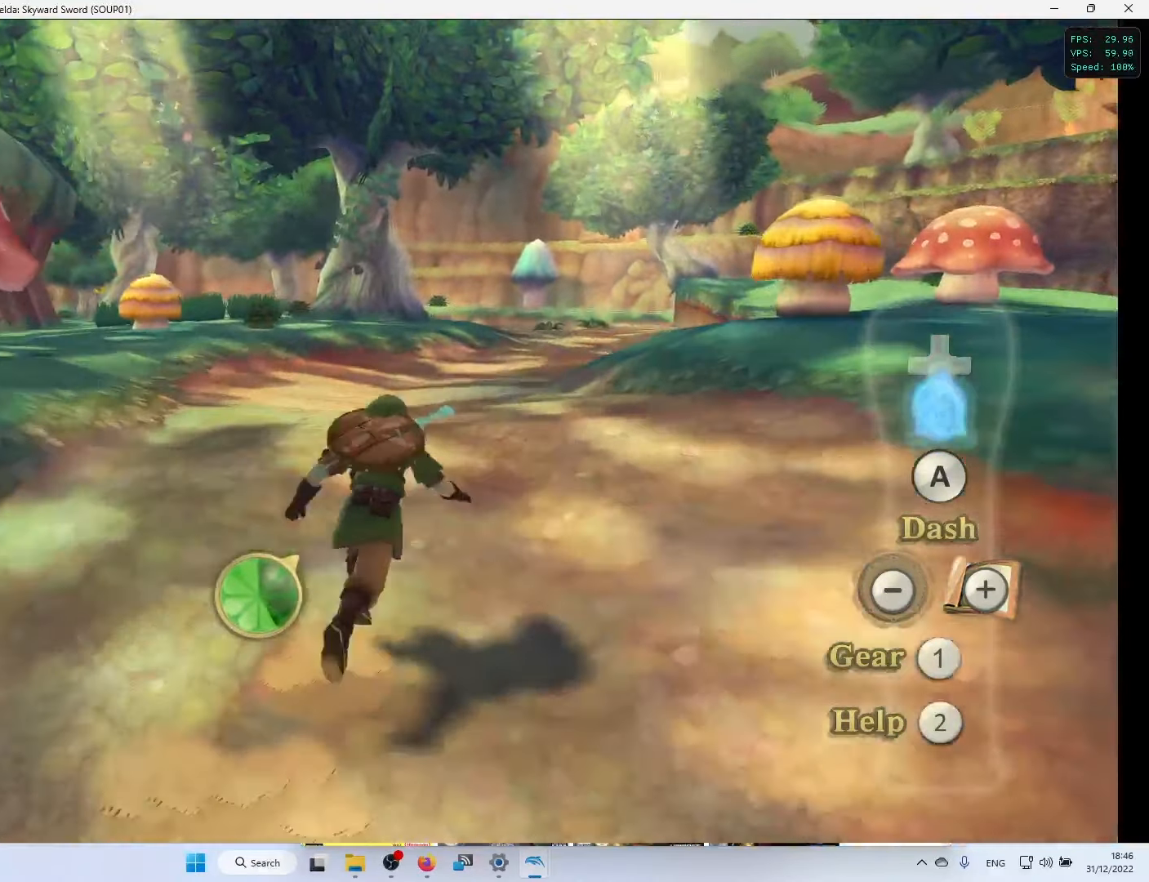
{"buttons": ["A"], "left_stick": "up", "right_stick": "center", "events": [[283, "L1", "down"], [483, "L1", "up"]]}
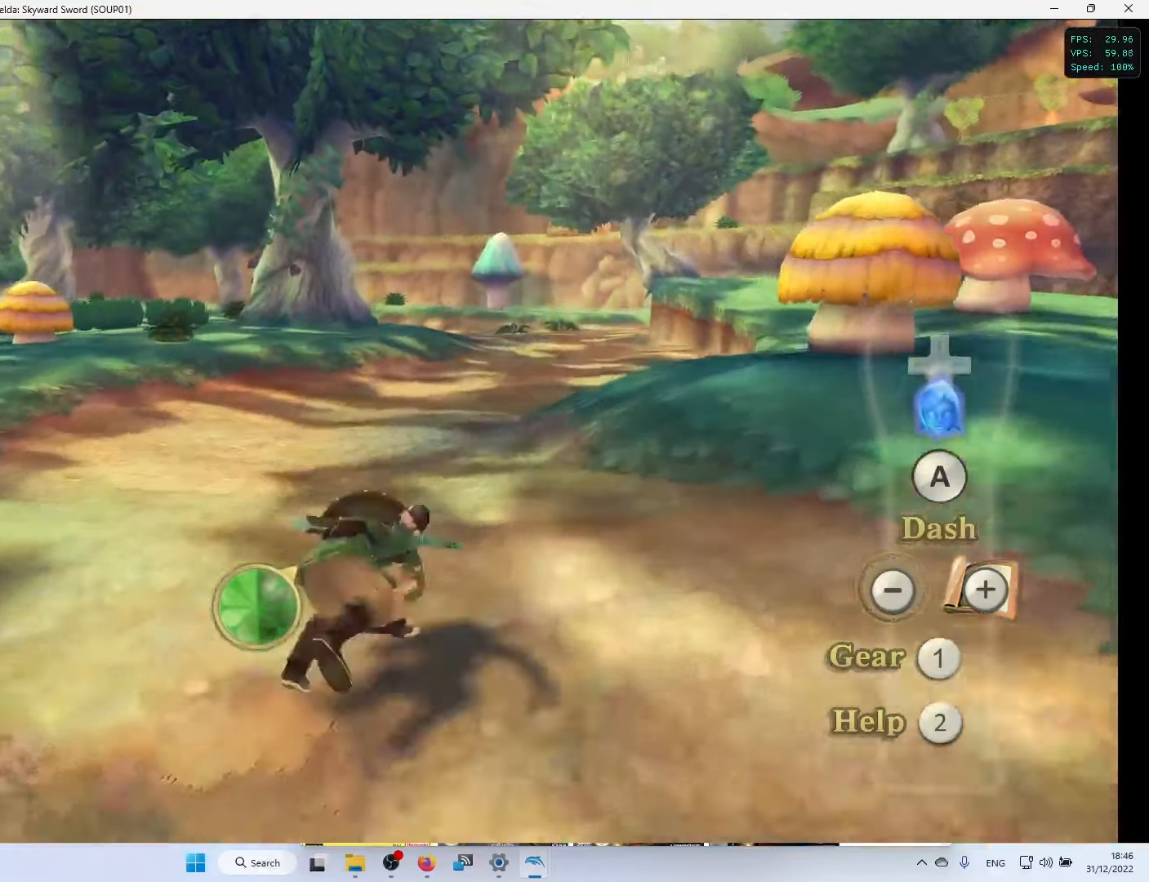
{"buttons": ["A"], "left_stick": "up", "right_stick": "center", "events": []}
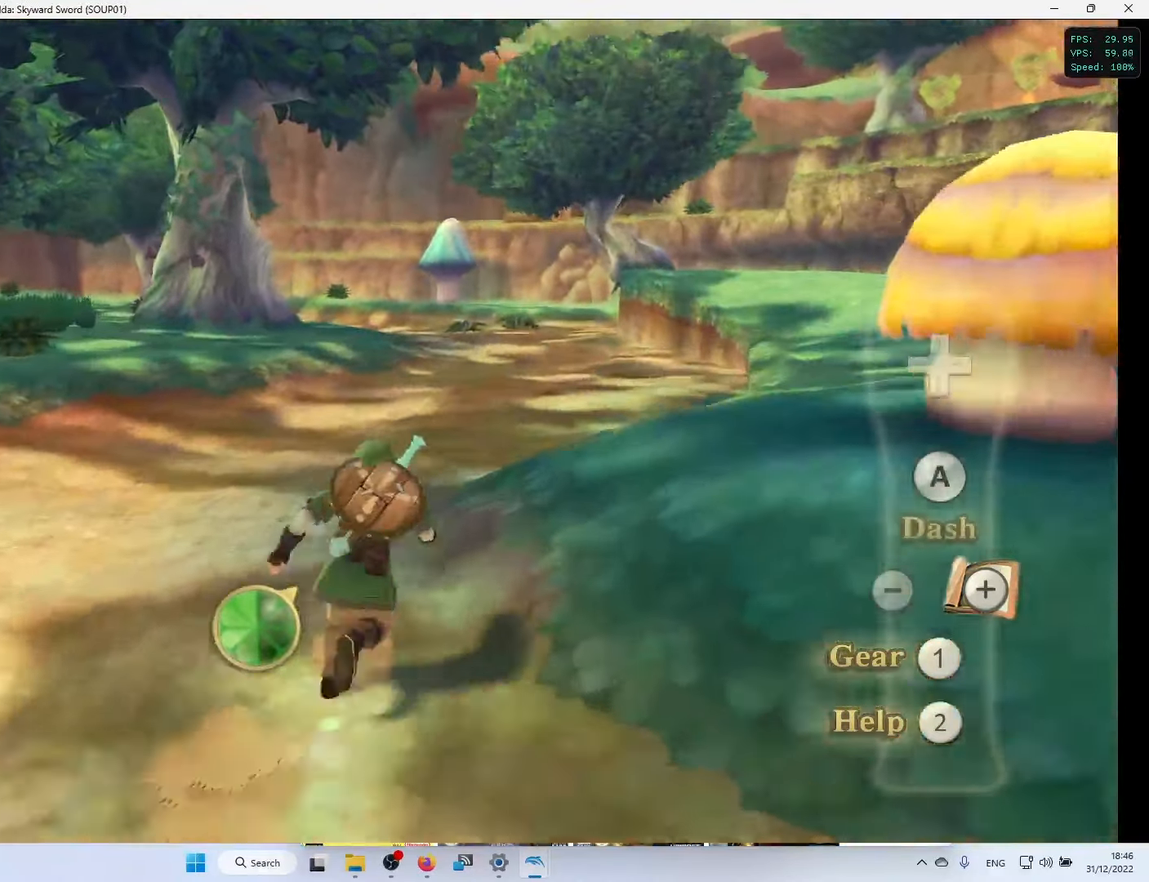
{"buttons": ["A"], "left_stick": "up", "right_stick": "center", "events": []}
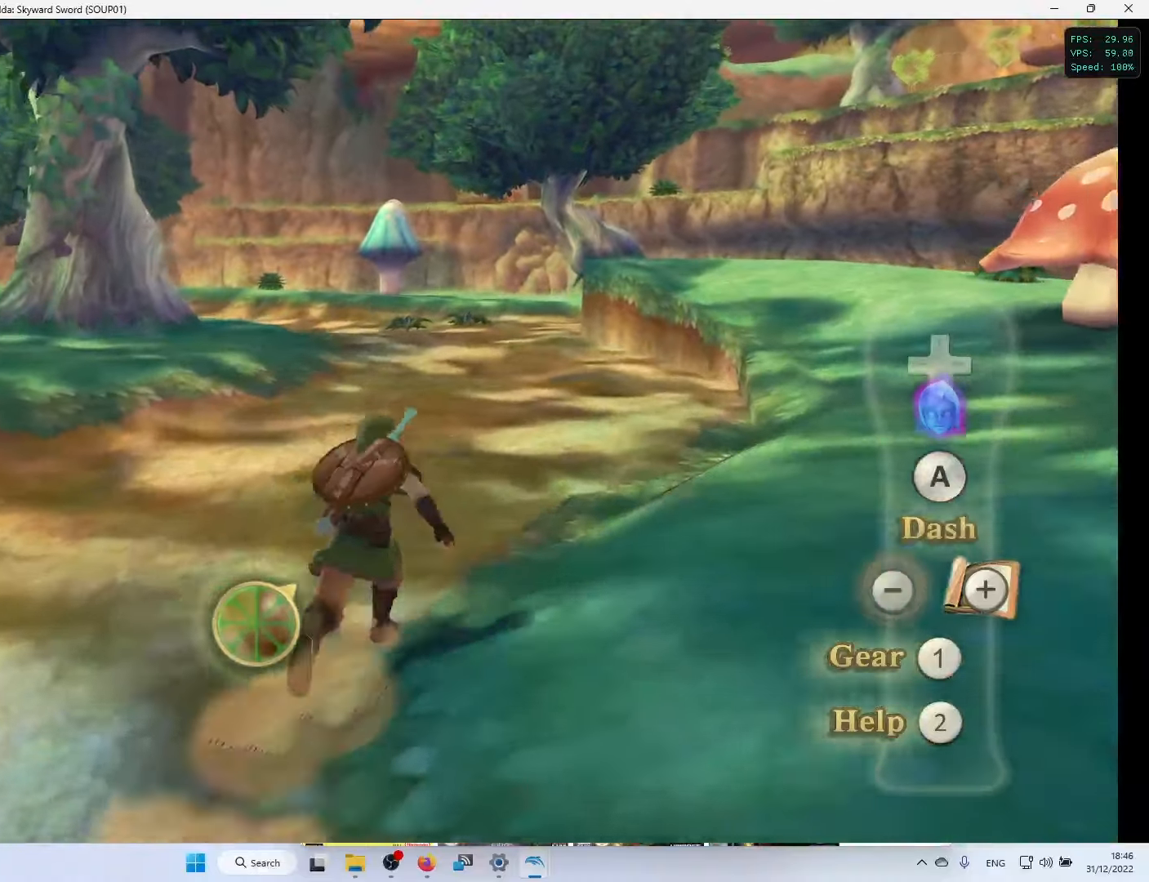
{"buttons": ["A"], "left_stick": "up", "right_stick": "center", "events": [[50, "L1", "down"], [250, "L1", "up"]]}
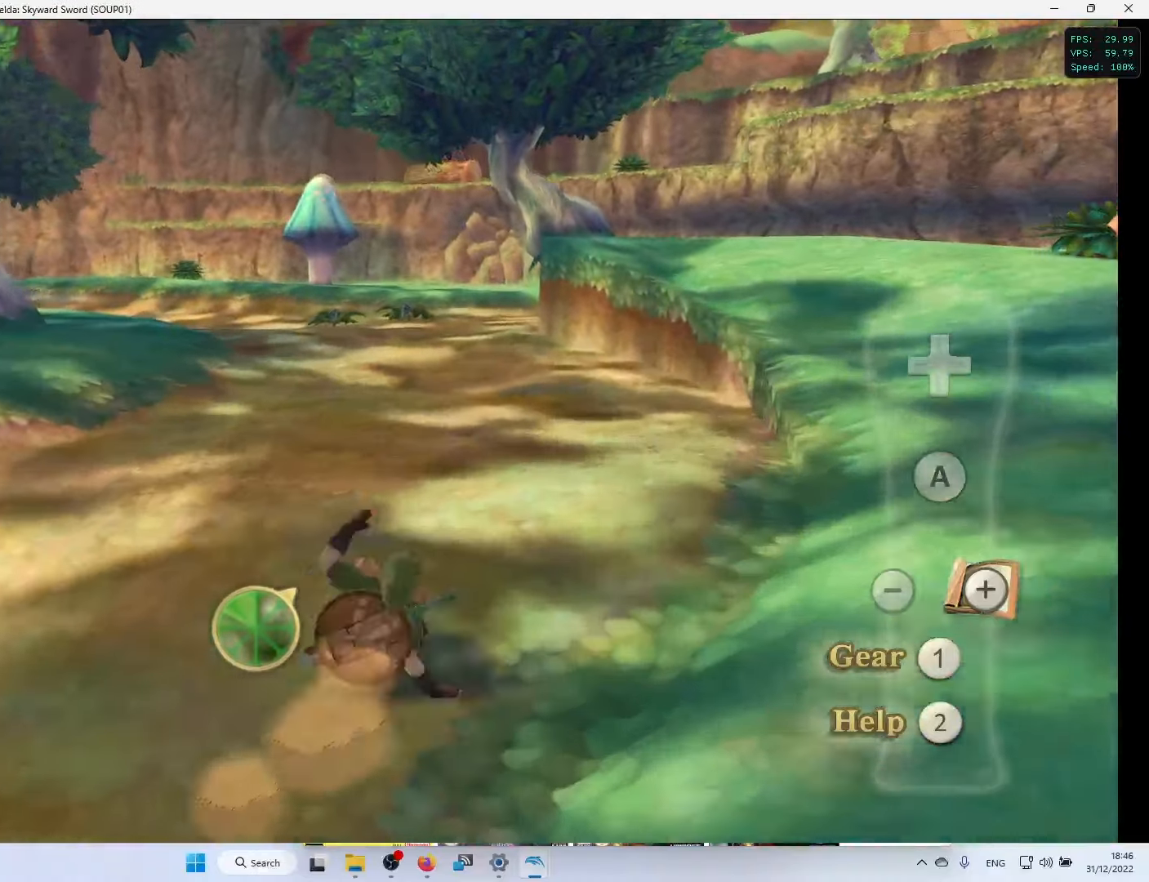
{"buttons": ["A"], "left_stick": "down-left", "right_stick": "center", "events": [[283, "left_stick", "down-left"]]}
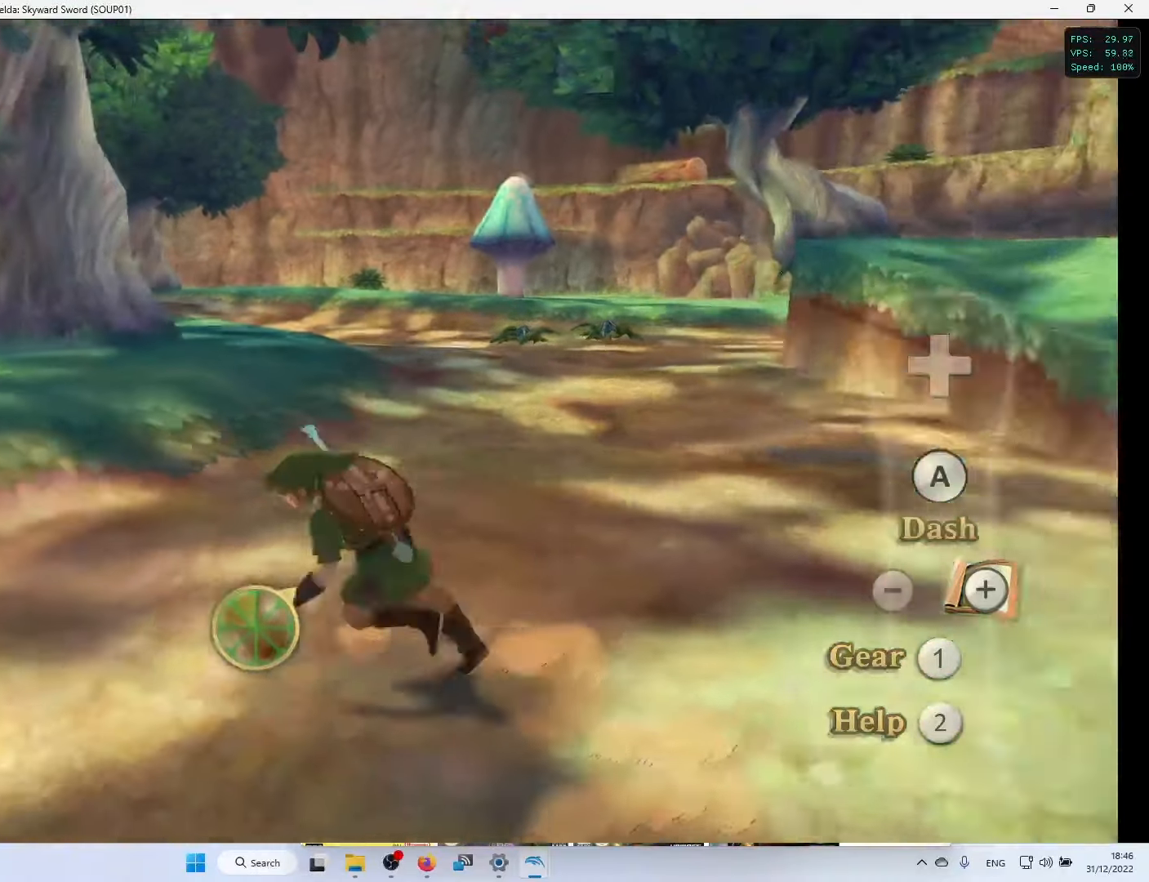
{"buttons": ["A"], "left_stick": "left", "right_stick": "center", "events": [[166, "L1", "down"], [333, "L1", "up"], [400, "left_stick", "left"]]}
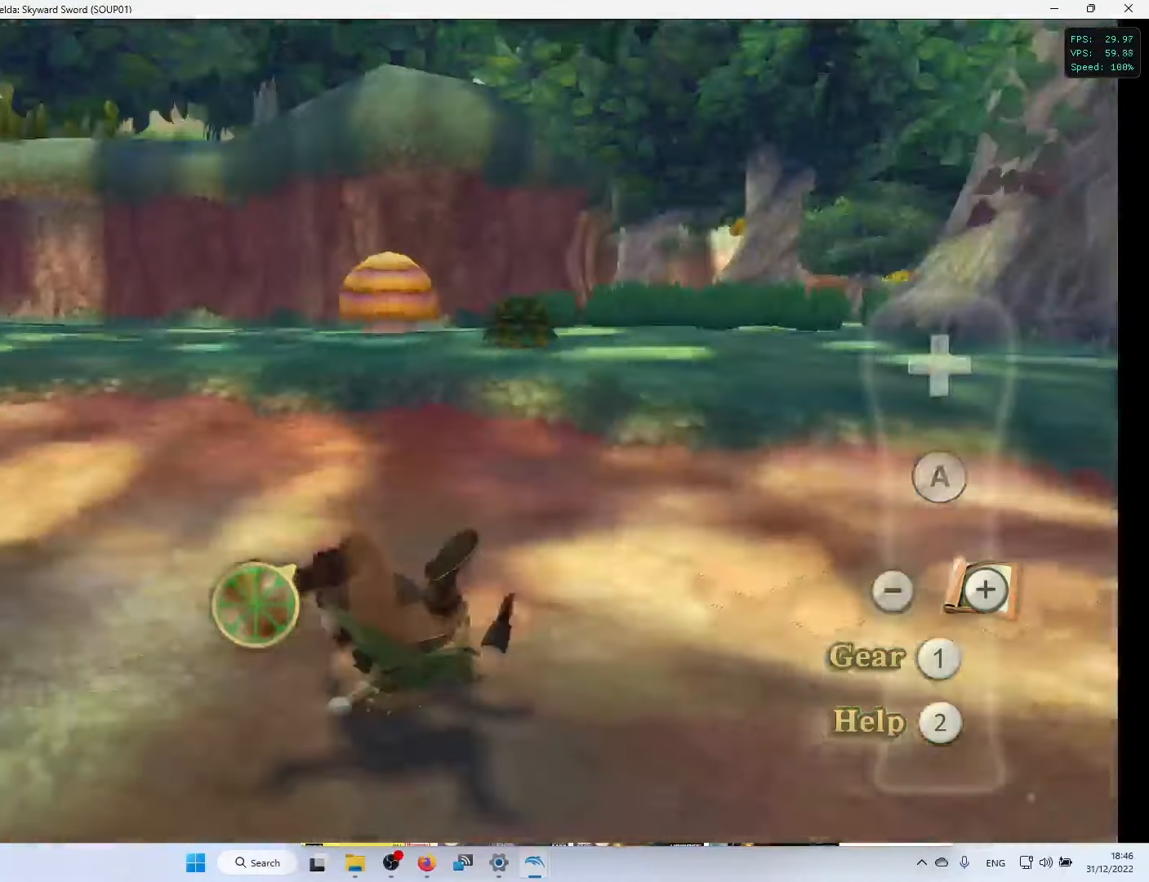
{"buttons": [], "left_stick": "up-left", "right_stick": "center", "events": [[83, "left_stick", "up-left"], [250, "A", "up"]]}
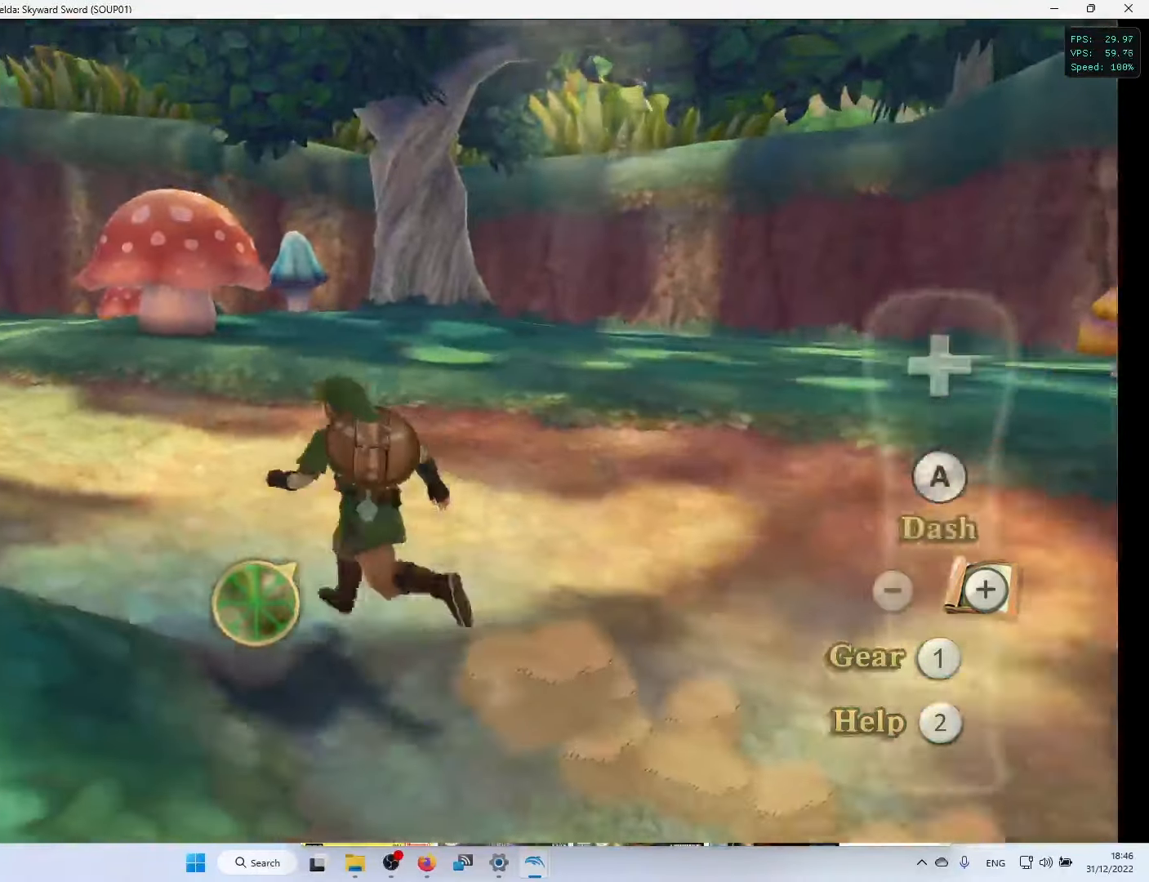
{"buttons": [], "left_stick": "up-left", "right_stick": "center", "events": []}
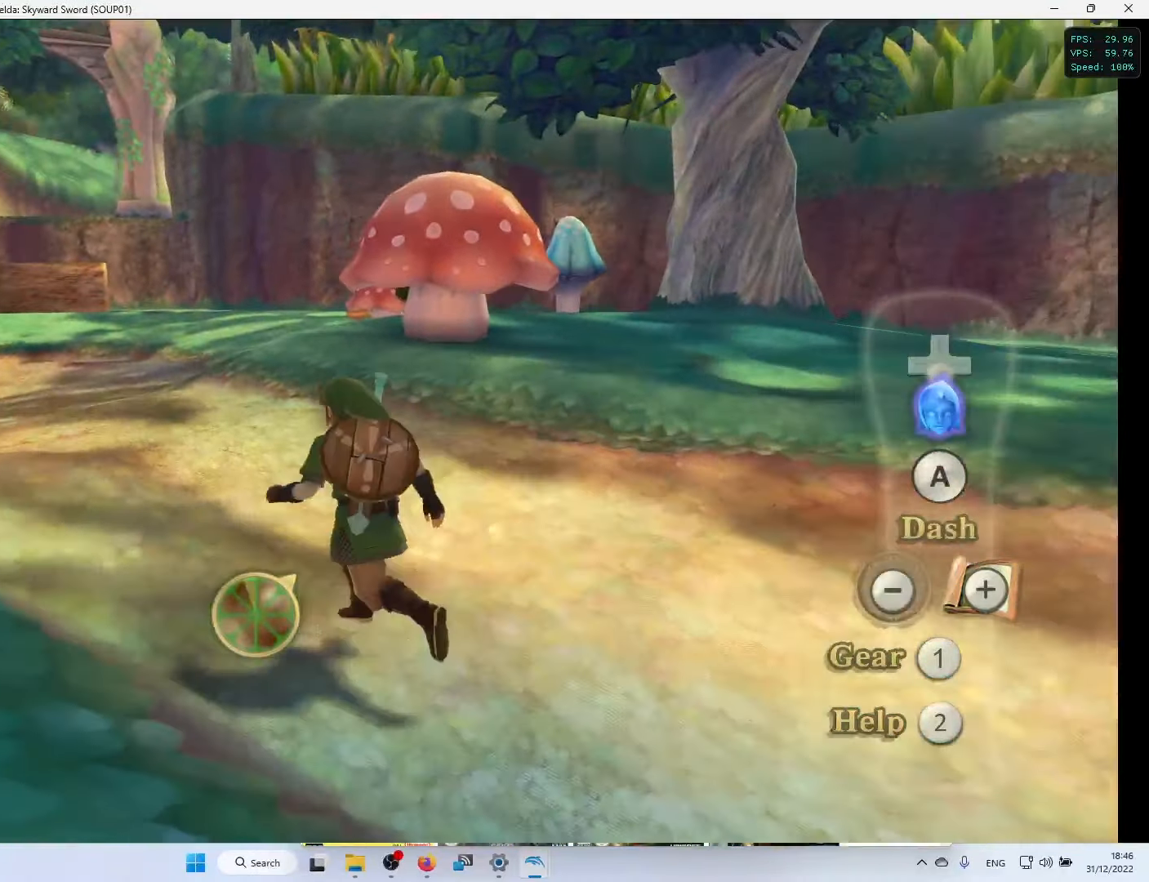
{"buttons": [], "left_stick": "up-left", "right_stick": "center", "events": []}
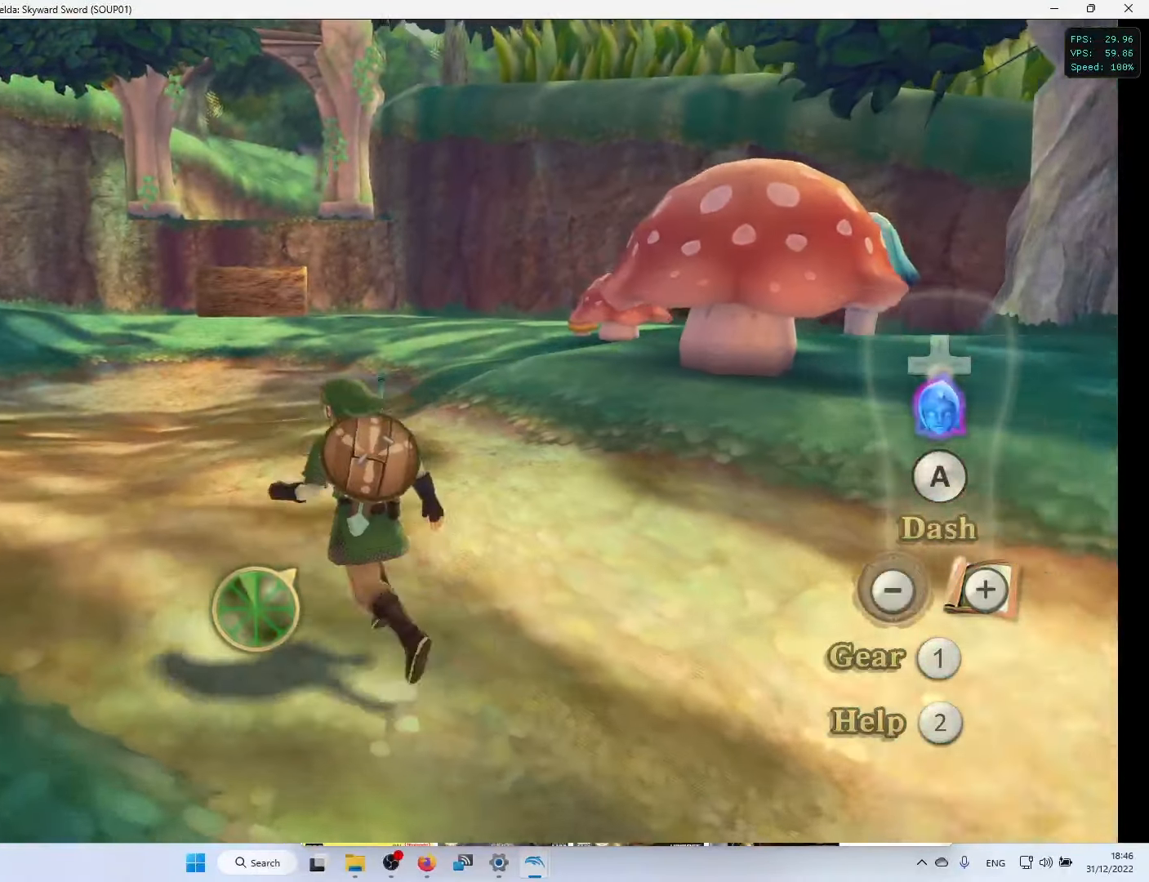
{"buttons": [], "left_stick": "up-left", "right_stick": "center", "events": []}
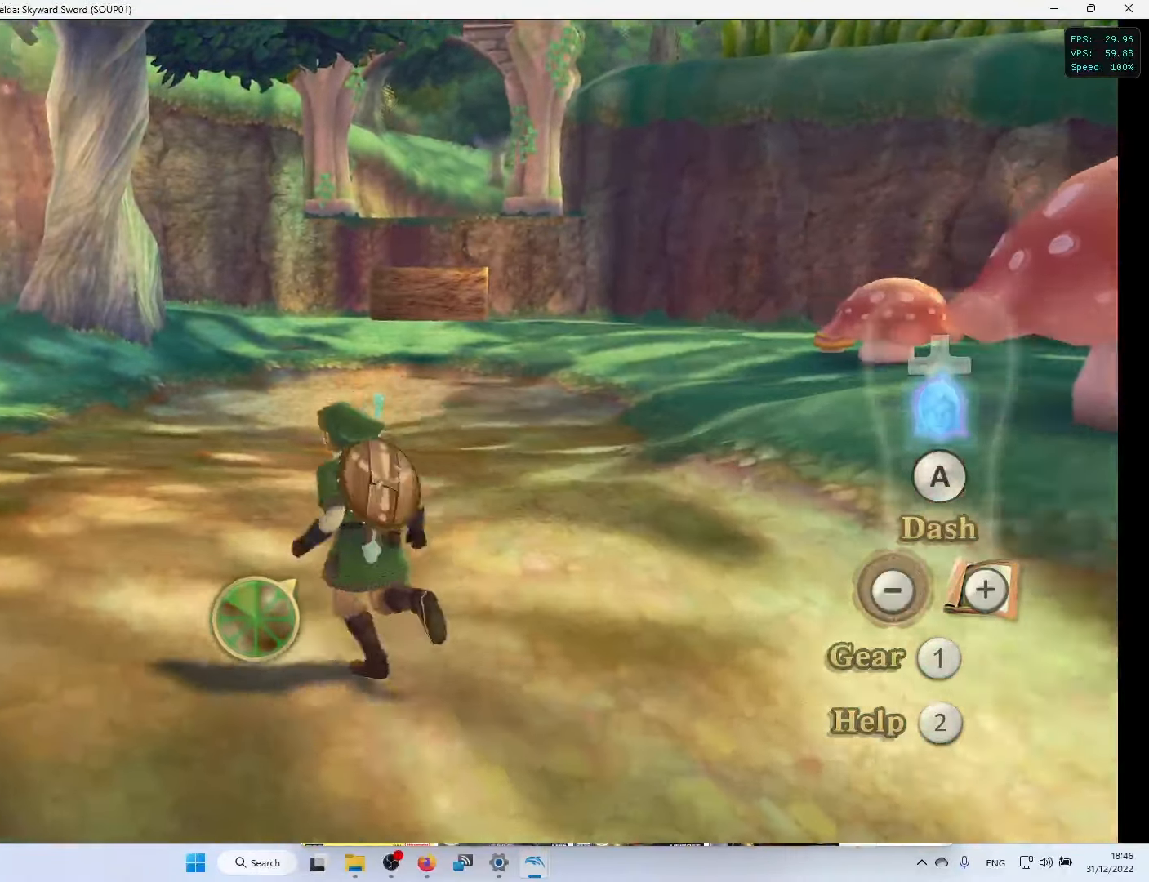
{"buttons": [], "left_stick": "up-left", "right_stick": "center", "events": []}
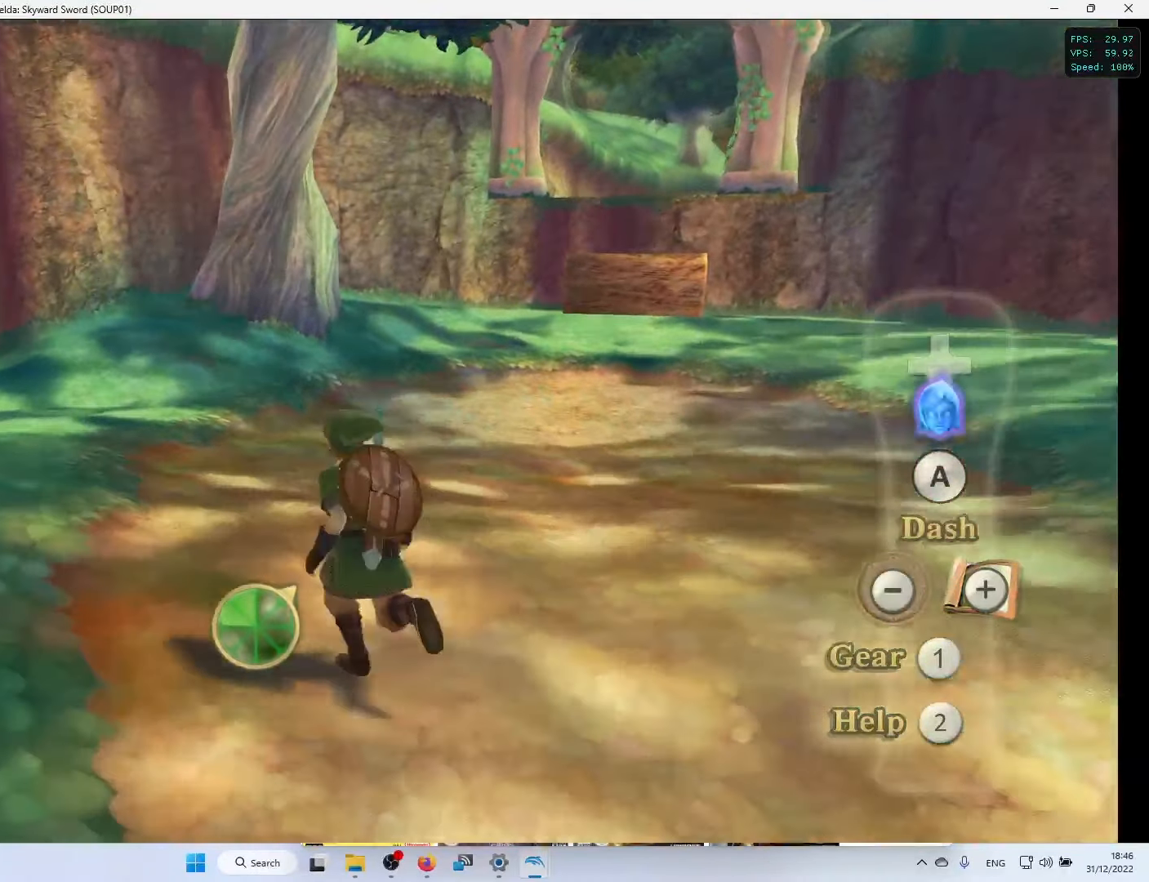
{"buttons": [], "left_stick": "up-left", "right_stick": "center", "events": []}